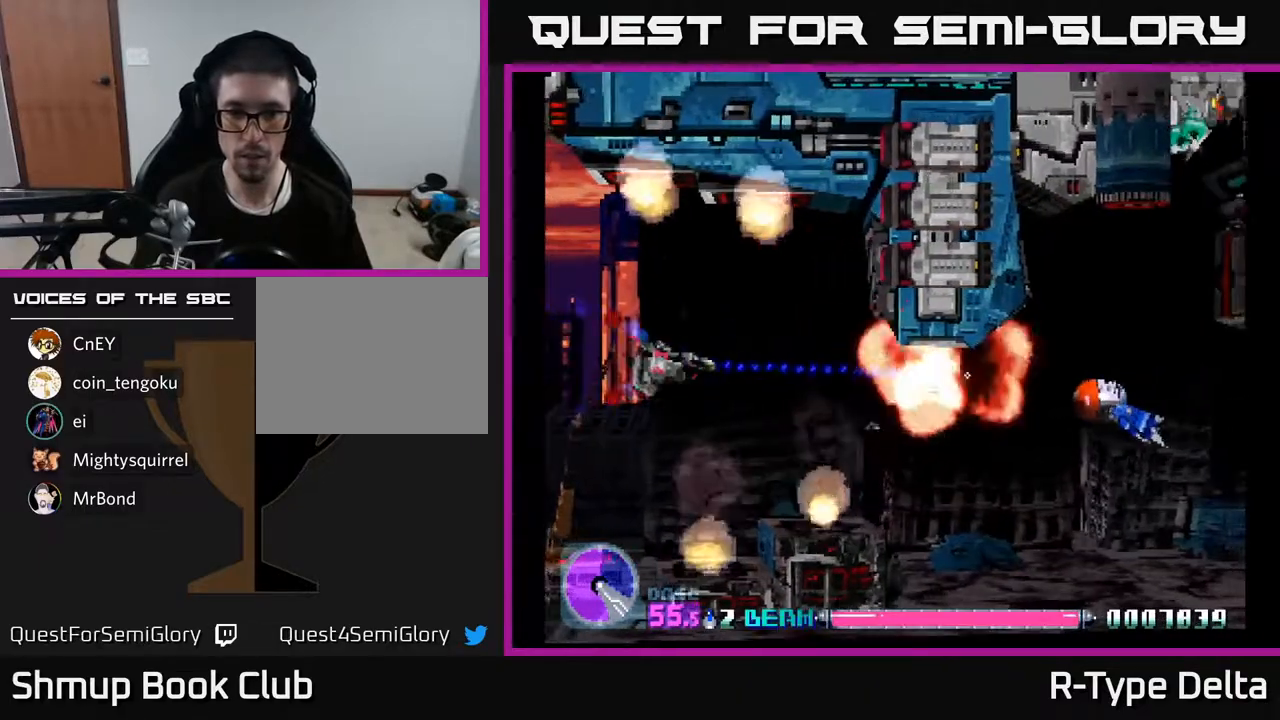
Gameplay with a controller (Xbox layout); each line is a JSON object with the inputs held at the frame after it. "events" lists button and stick changes between this image and that frame as [ms after this image, input, new state], when the widget could be followed in between. Not read: left_stick right_stick.
{"buttons": ["X", "DPAD_RIGHT"], "events": [[67, "DPAD_RIGHT", "down"]]}
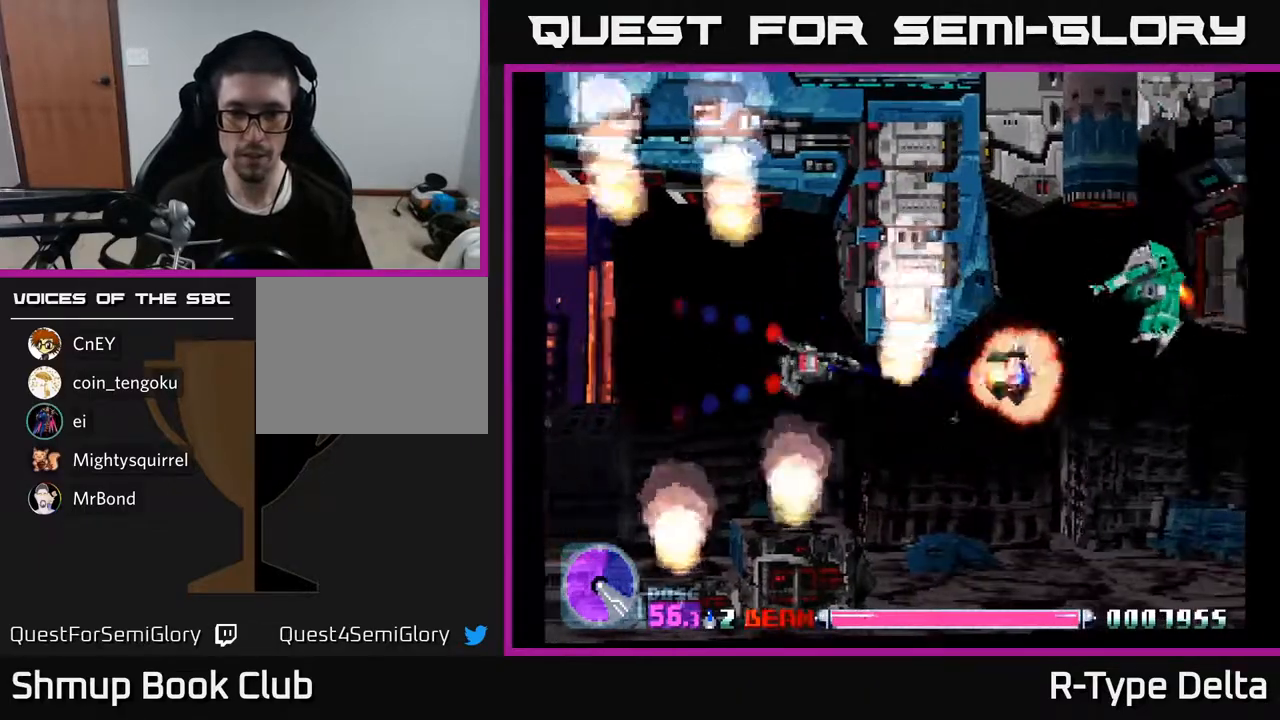
{"buttons": ["X", "DPAD_RIGHT"], "events": [[333, "A", "down"], [467, "A", "up"]]}
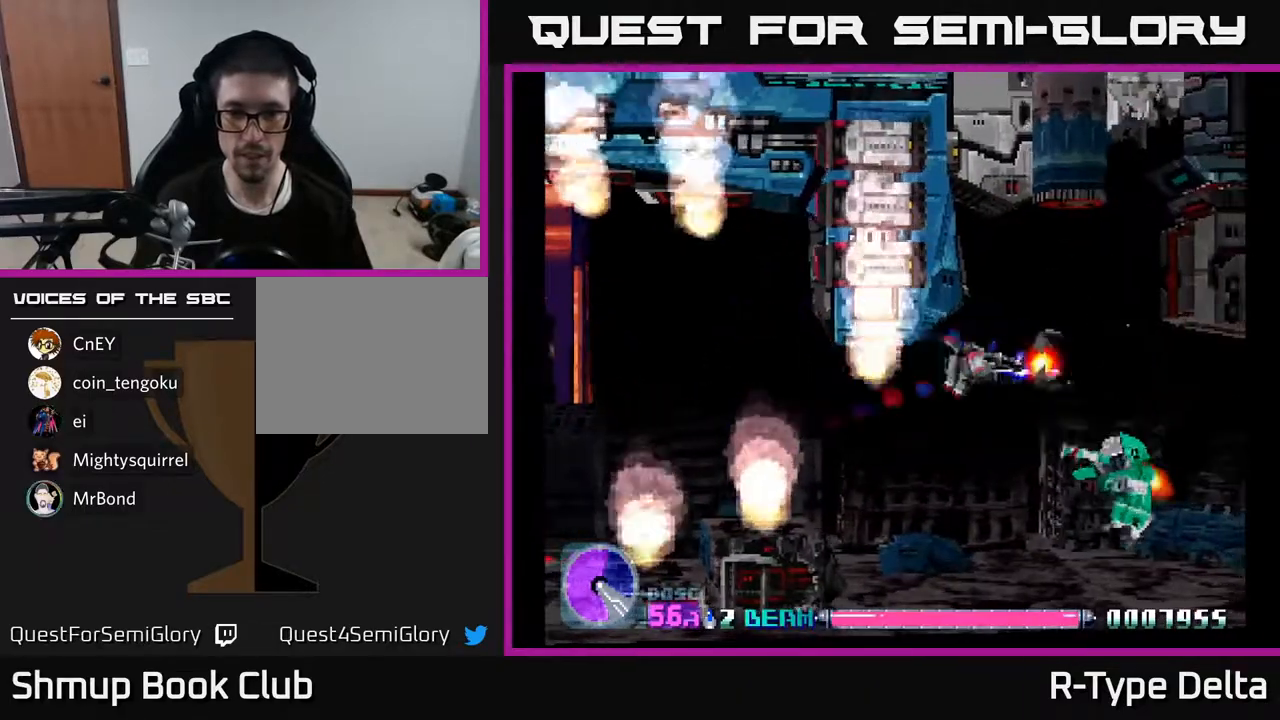
{"buttons": ["X", "DPAD_DOWN"], "events": [[33, "DPAD_DOWN", "down"], [33, "DPAD_RIGHT", "up"], [50, "DPAD_LEFT", "down"], [317, "DPAD_LEFT", "up"], [383, "DPAD_RIGHT", "down"], [450, "DPAD_RIGHT", "up"]]}
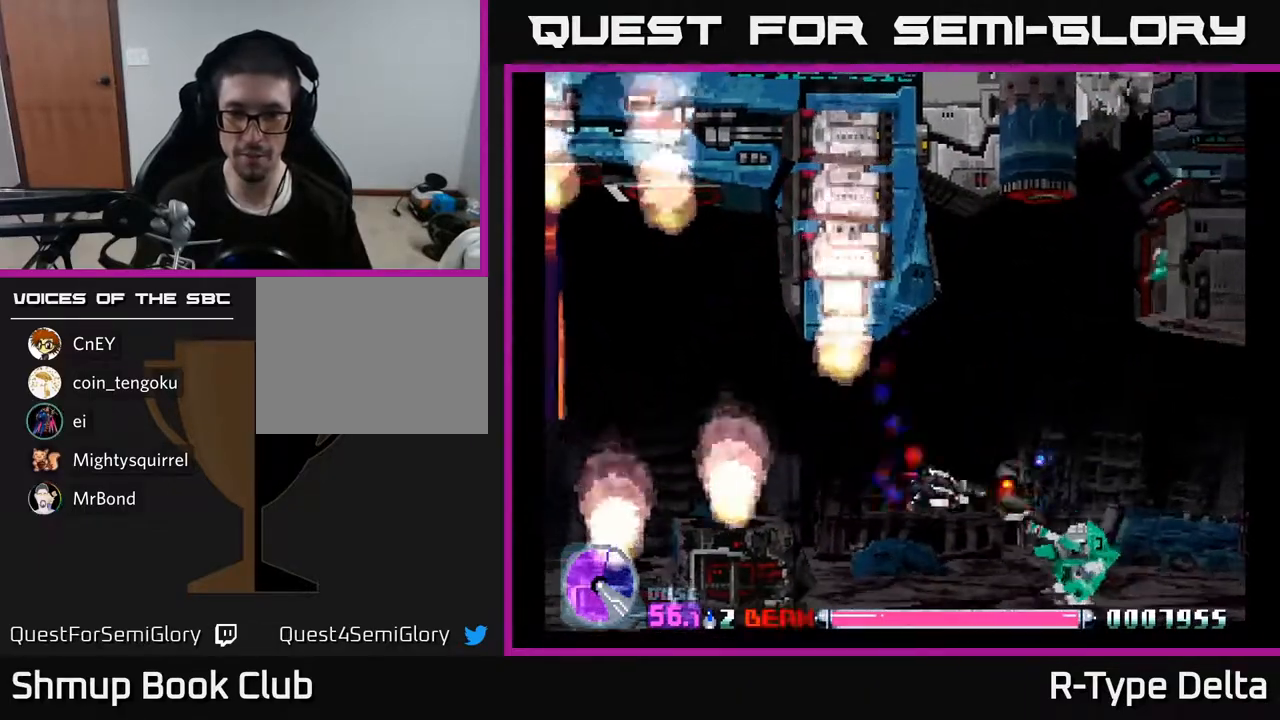
{"buttons": ["X", "DPAD_UP"], "events": [[50, "DPAD_RIGHT", "down"], [133, "DPAD_DOWN", "up"], [167, "DPAD_RIGHT", "up"], [217, "DPAD_LEFT", "down"], [317, "DPAD_UP", "down"], [383, "DPAD_LEFT", "up"]]}
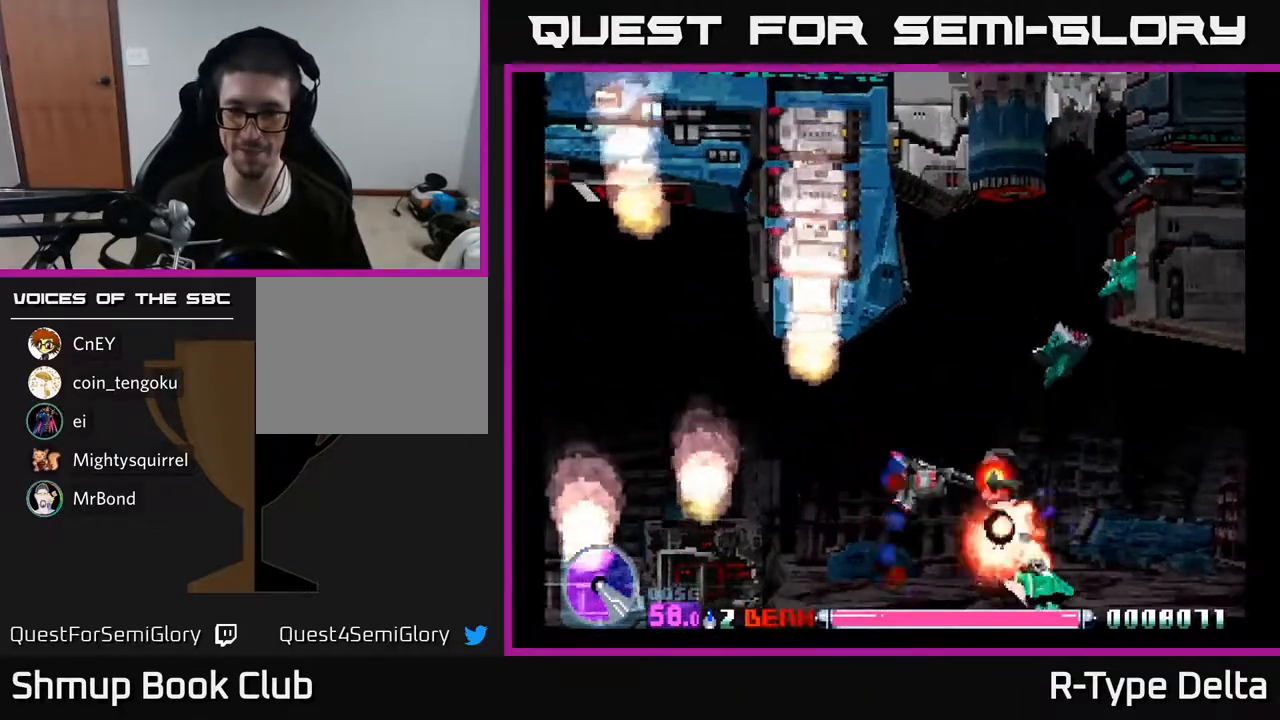
{"buttons": ["X"], "events": [[250, "DPAD_RIGHT", "down"], [317, "DPAD_RIGHT", "up"], [483, "DPAD_UP", "up"]]}
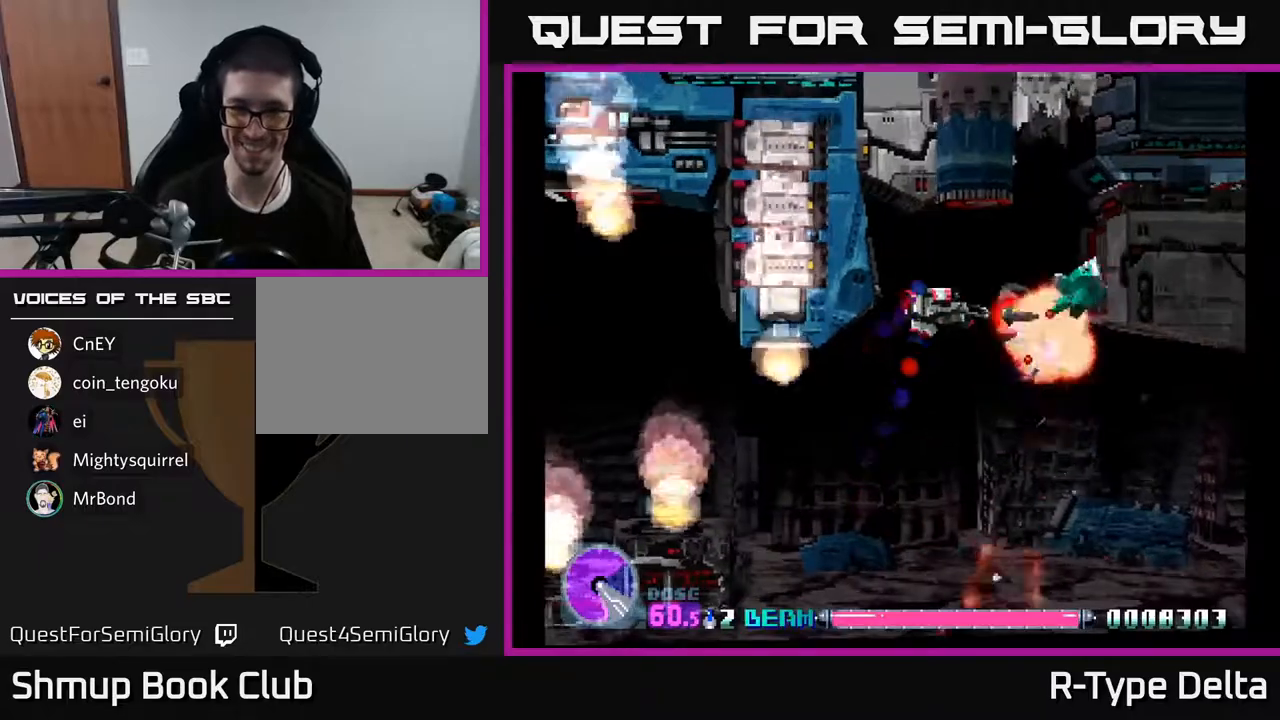
{"buttons": ["X"], "events": [[267, "DPAD_UP", "down"], [350, "DPAD_UP", "up"]]}
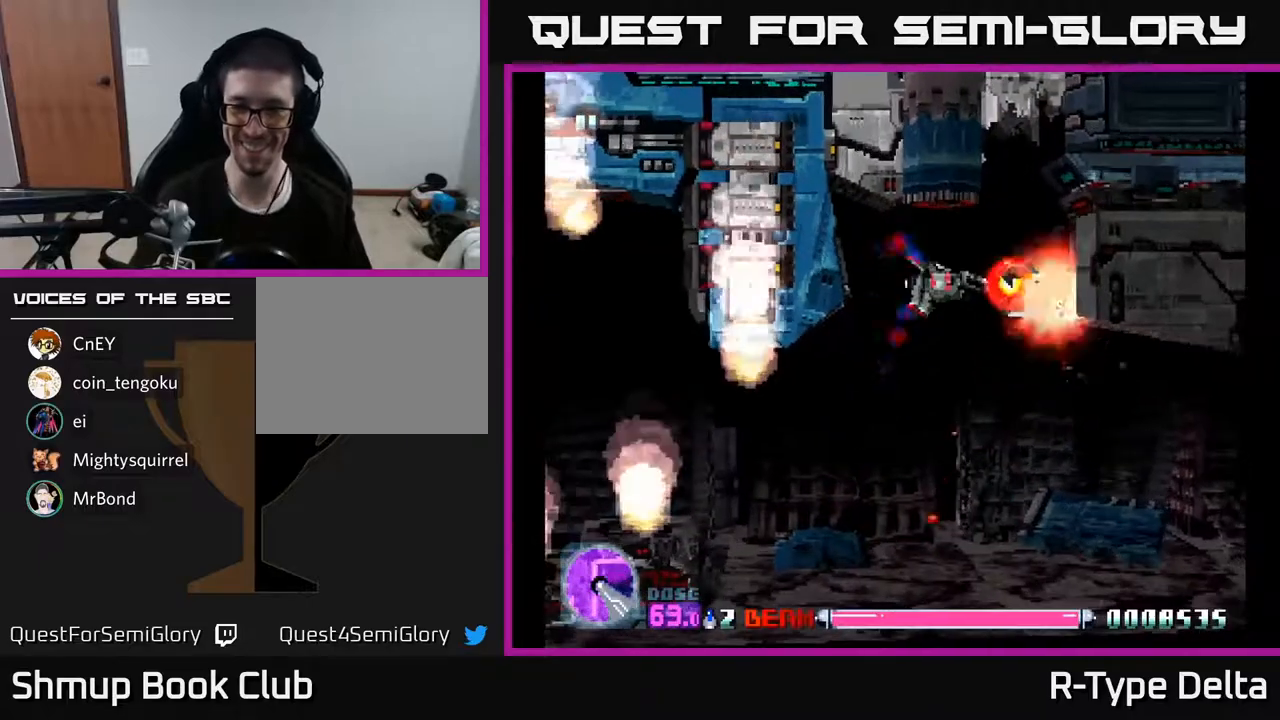
{"buttons": ["X"], "events": [[250, "DPAD_LEFT", "down"], [333, "DPAD_LEFT", "up"]]}
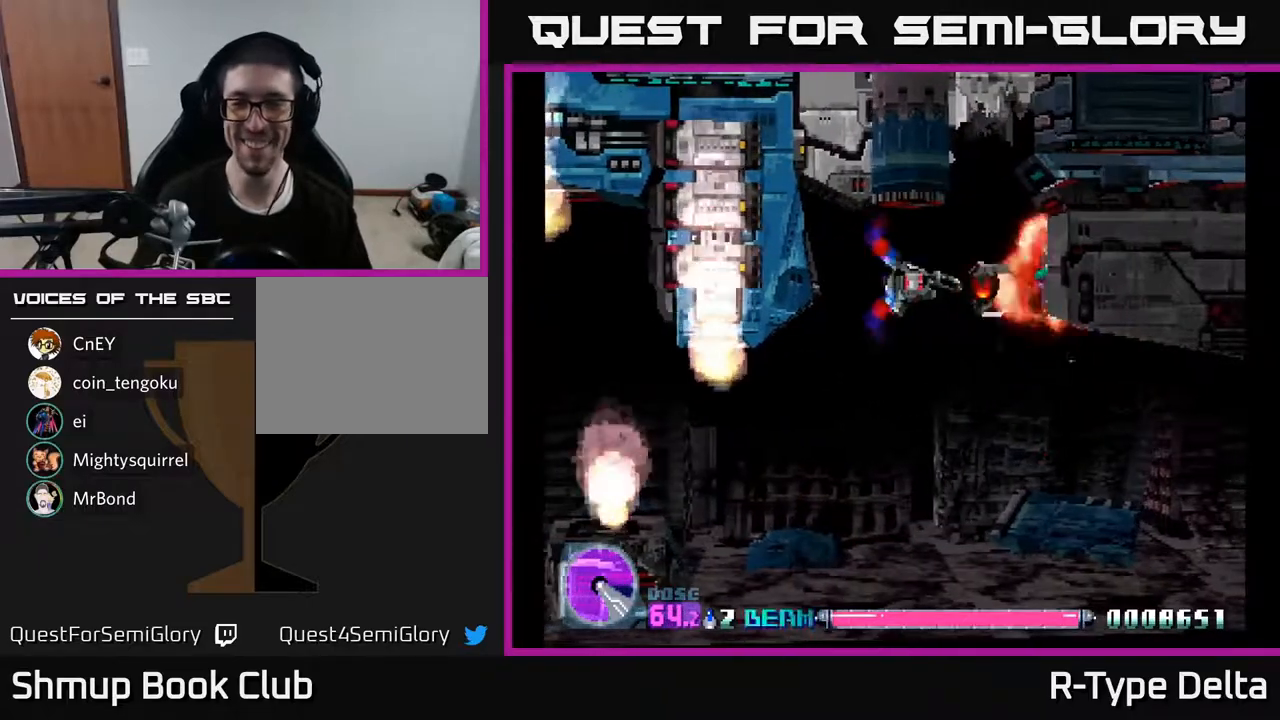
{"buttons": ["X"], "events": [[250, "DPAD_LEFT", "down"], [383, "DPAD_LEFT", "up"]]}
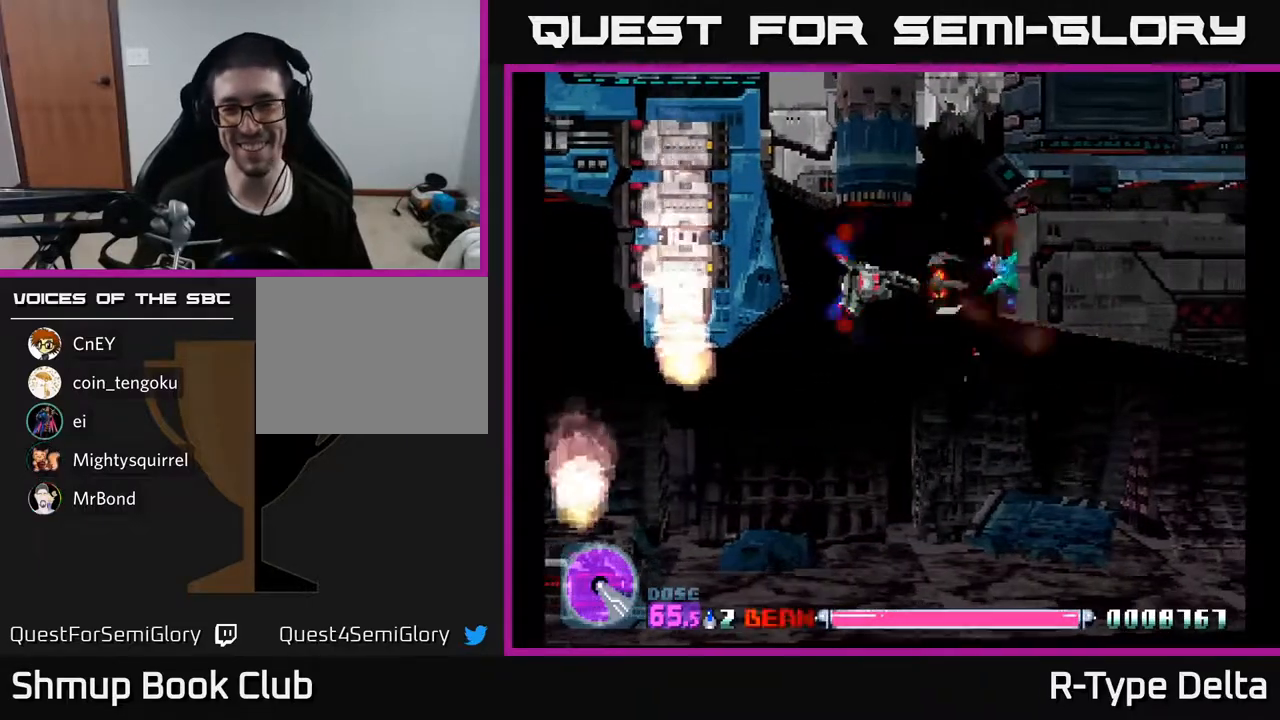
{"buttons": ["X"], "events": []}
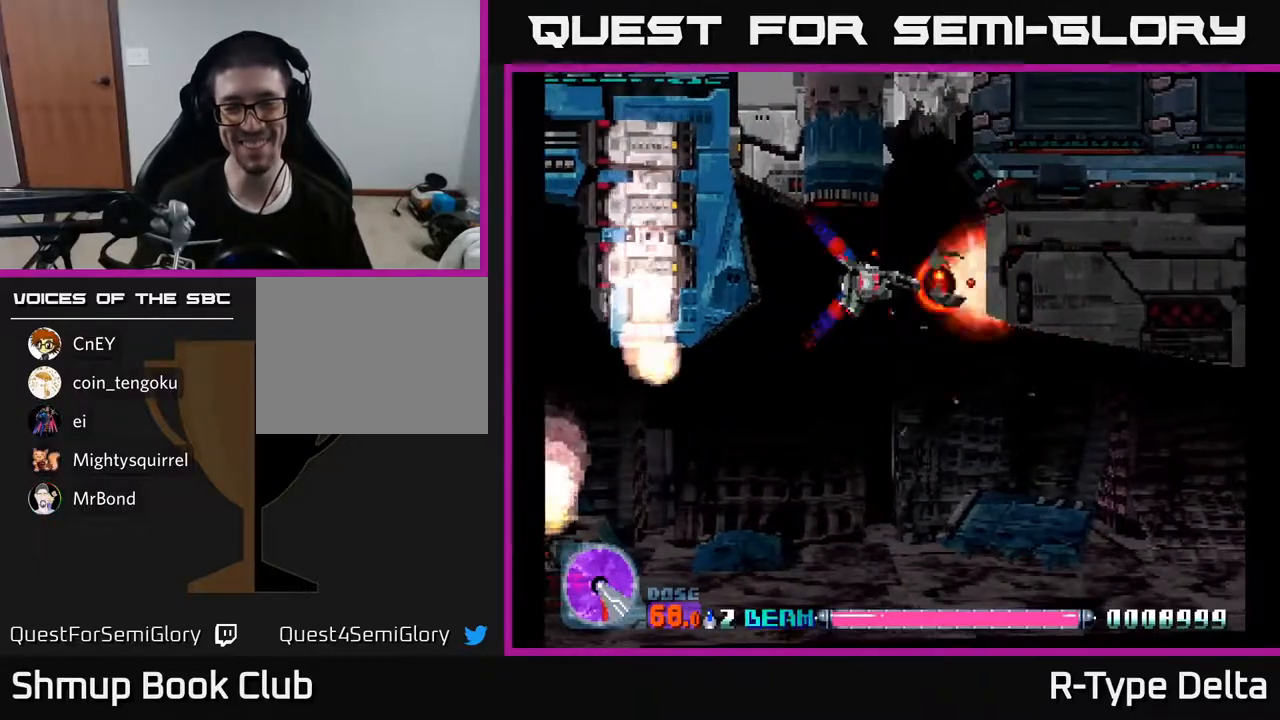
{"buttons": ["X"], "events": [[217, "DPAD_LEFT", "down"], [333, "DPAD_LEFT", "up"]]}
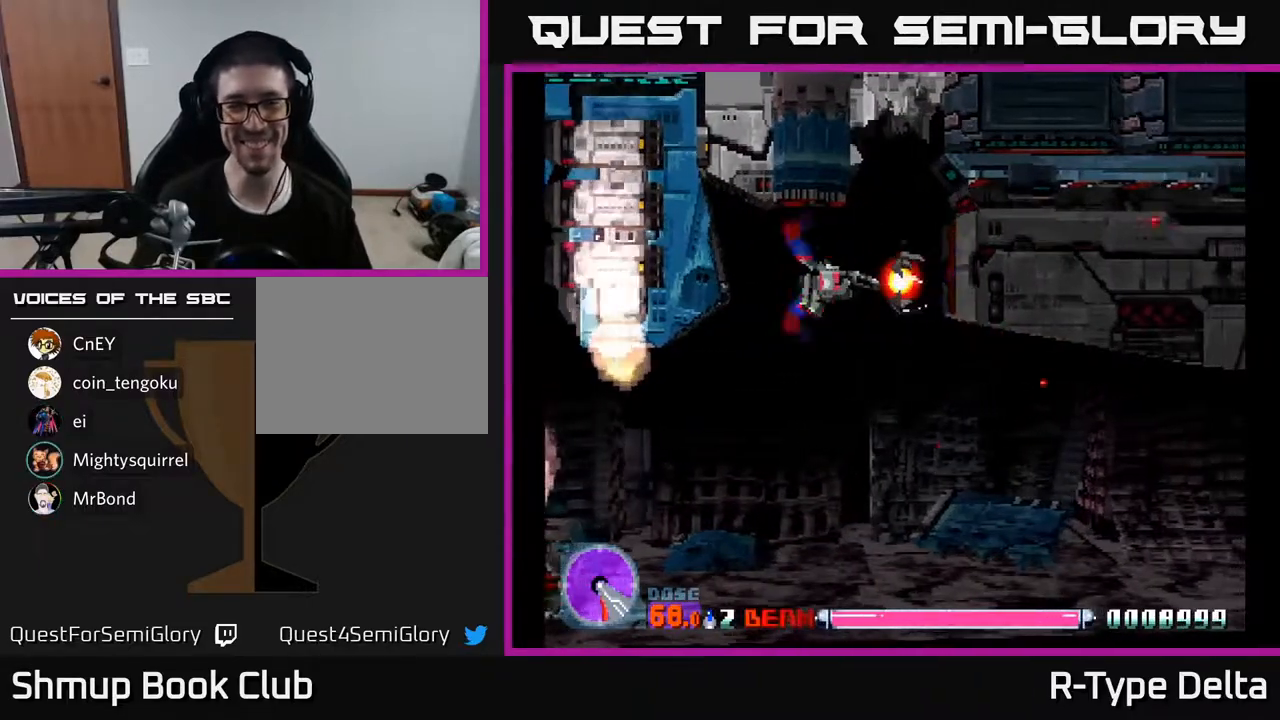
{"buttons": ["X", "DPAD_DOWN"], "events": [[333, "DPAD_LEFT", "down"], [417, "DPAD_DOWN", "down"], [450, "DPAD_LEFT", "up"]]}
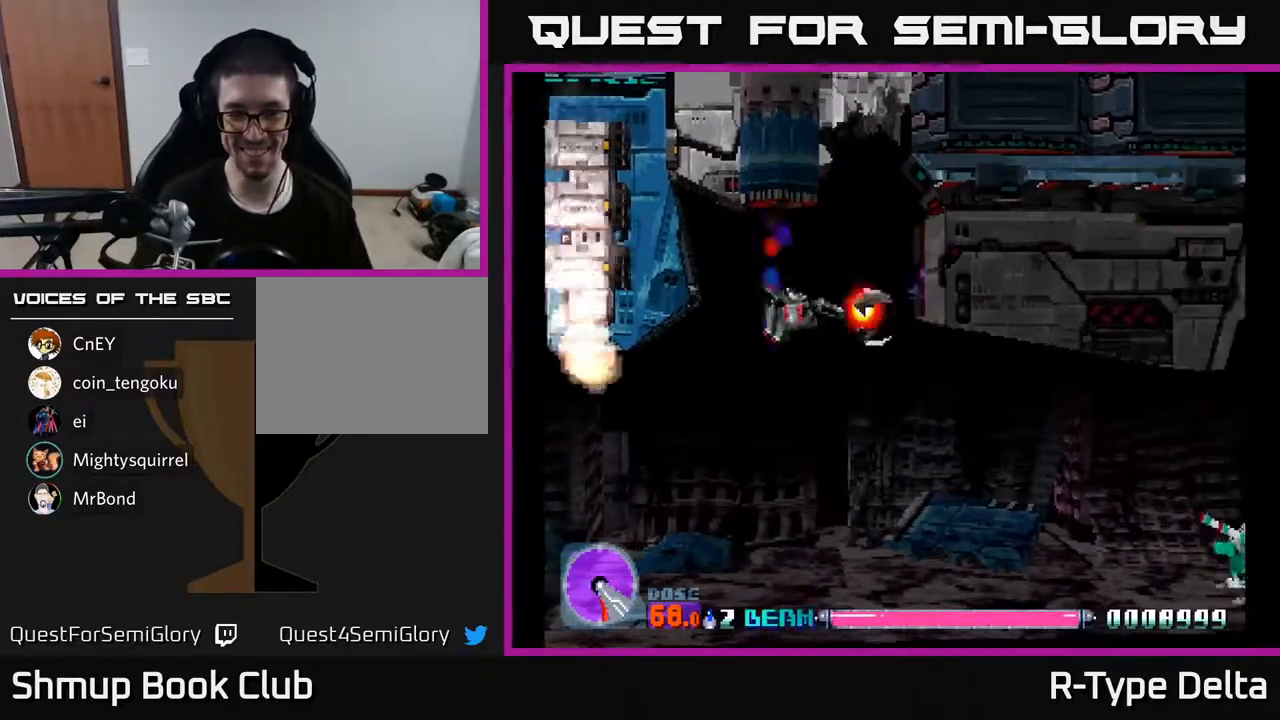
{"buttons": ["X", "DPAD_DOWN", "DPAD_RIGHT"], "events": [[33, "DPAD_RIGHT", "down"], [267, "DPAD_DOWN", "up"], [500, "DPAD_DOWN", "down"]]}
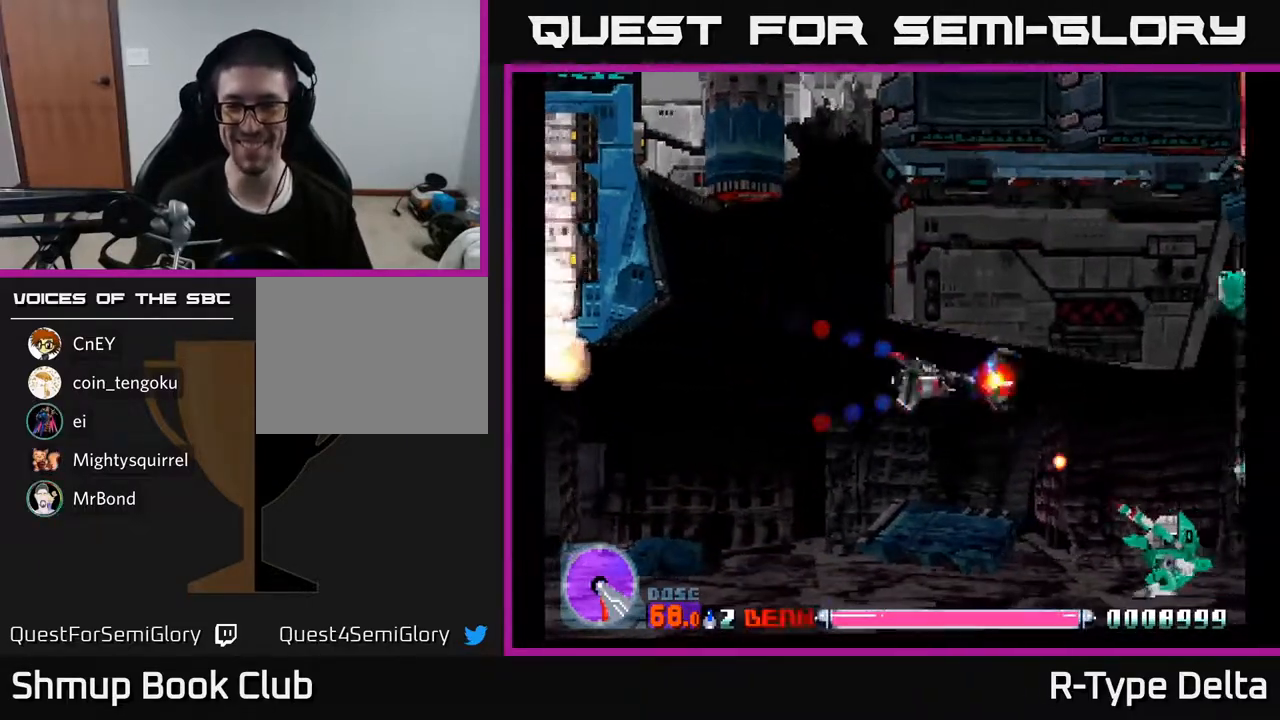
{"buttons": ["X"], "events": [[233, "DPAD_RIGHT", "up"], [450, "DPAD_RIGHT", "down"], [483, "DPAD_DOWN", "up"], [483, "DPAD_RIGHT", "up"]]}
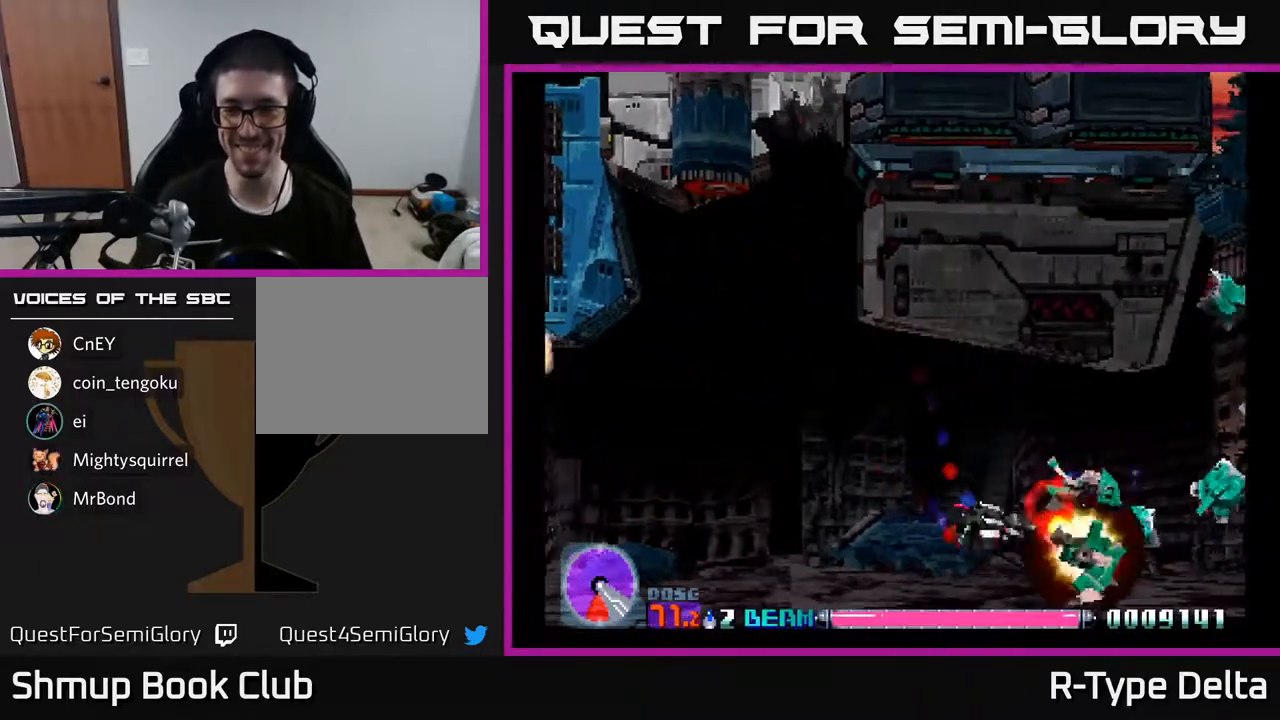
{"buttons": ["X"], "events": [[183, "DPAD_UP", "down"], [233, "DPAD_UP", "up"]]}
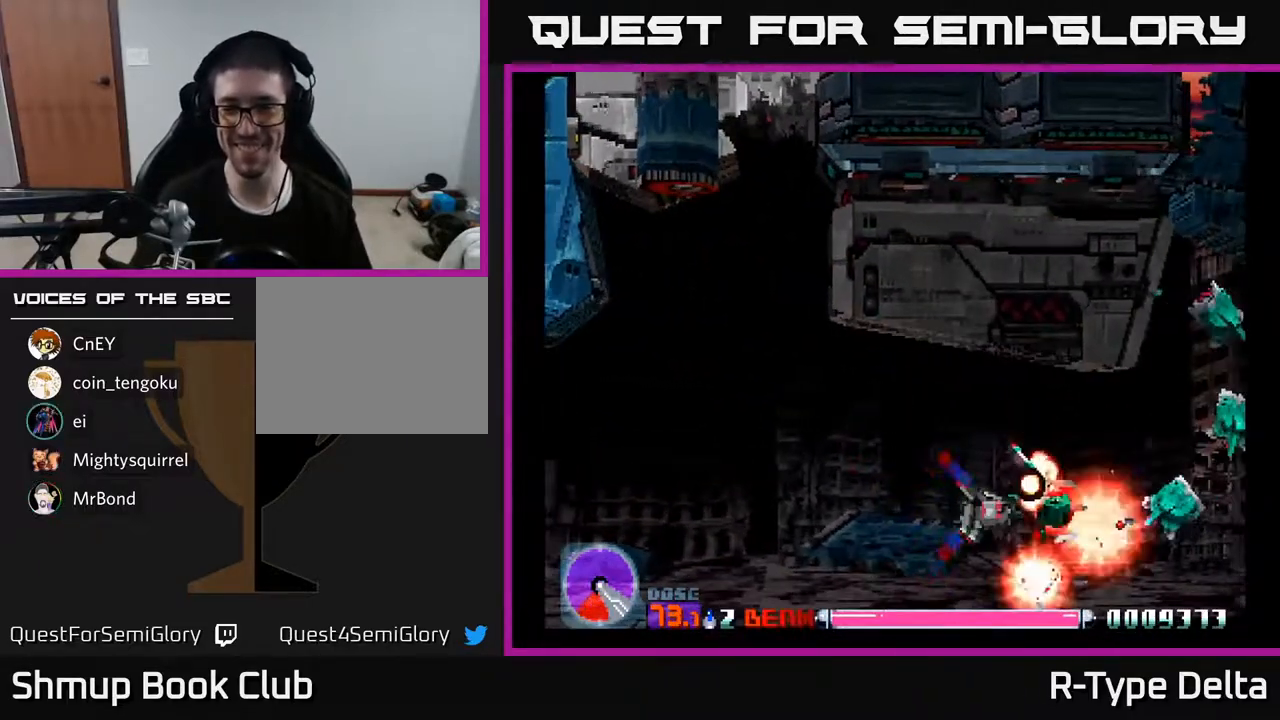
{"buttons": ["X"], "events": []}
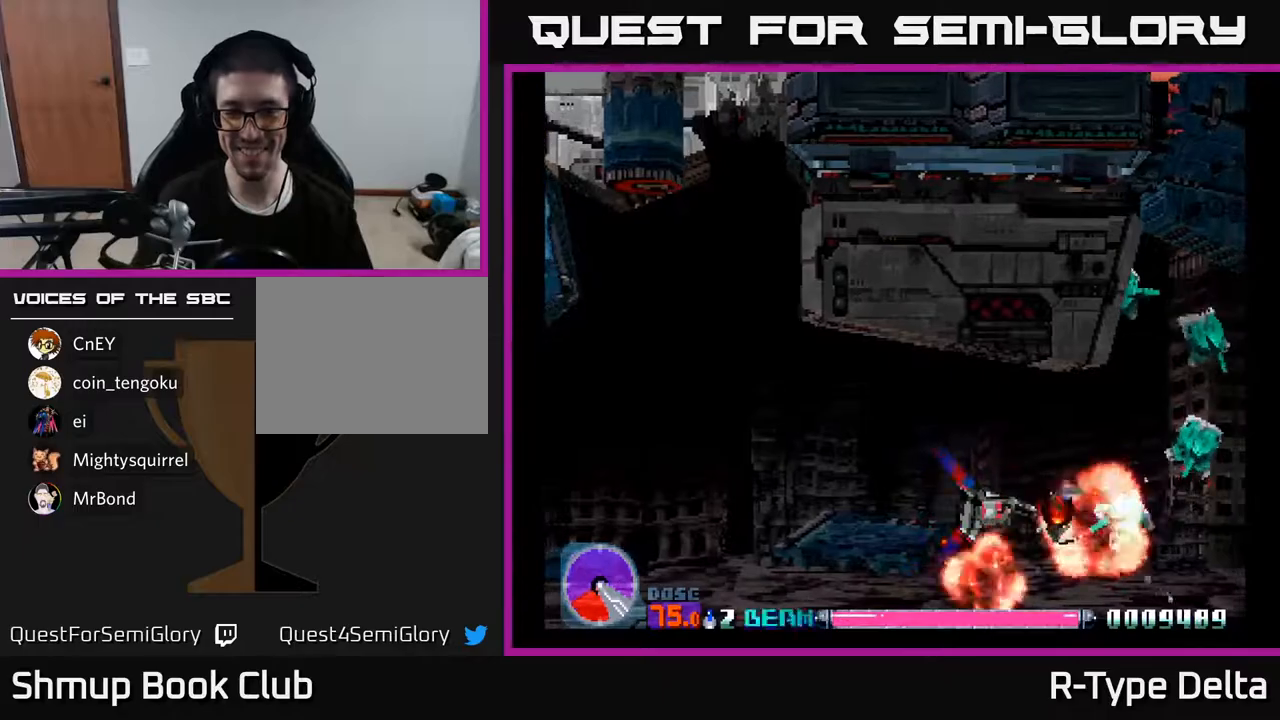
{"buttons": ["X"], "events": []}
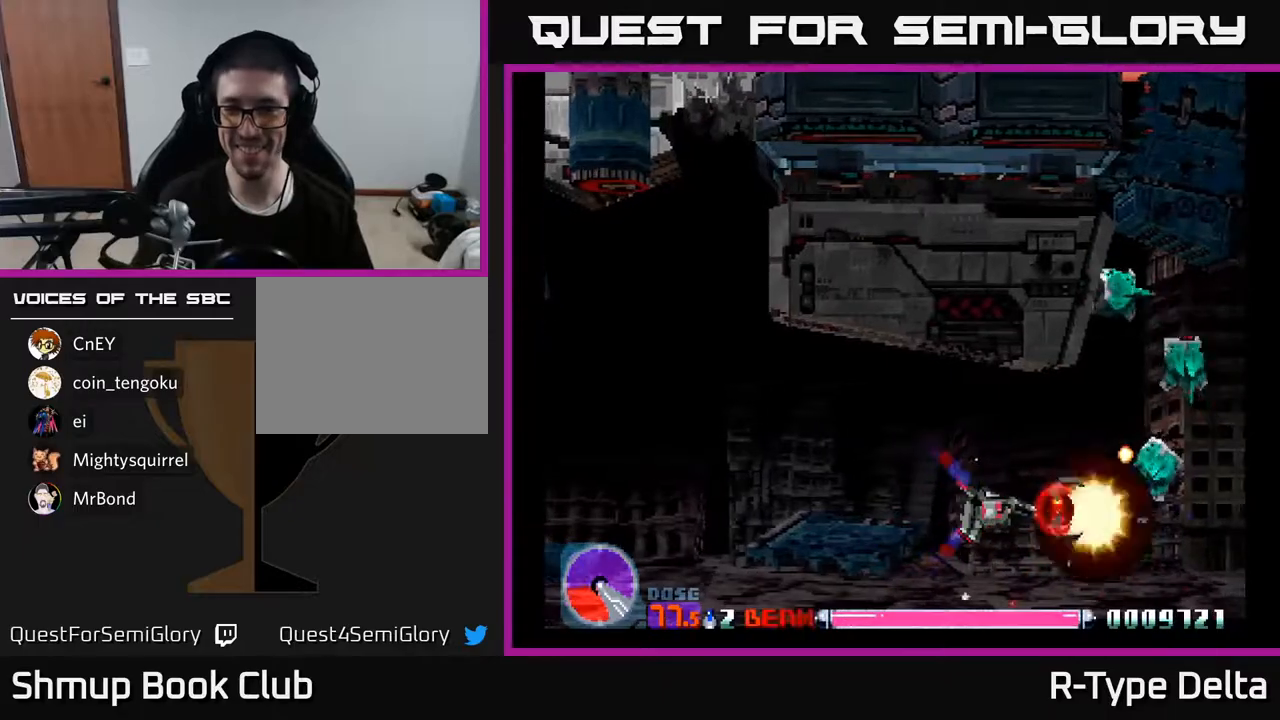
{"buttons": ["X"], "events": []}
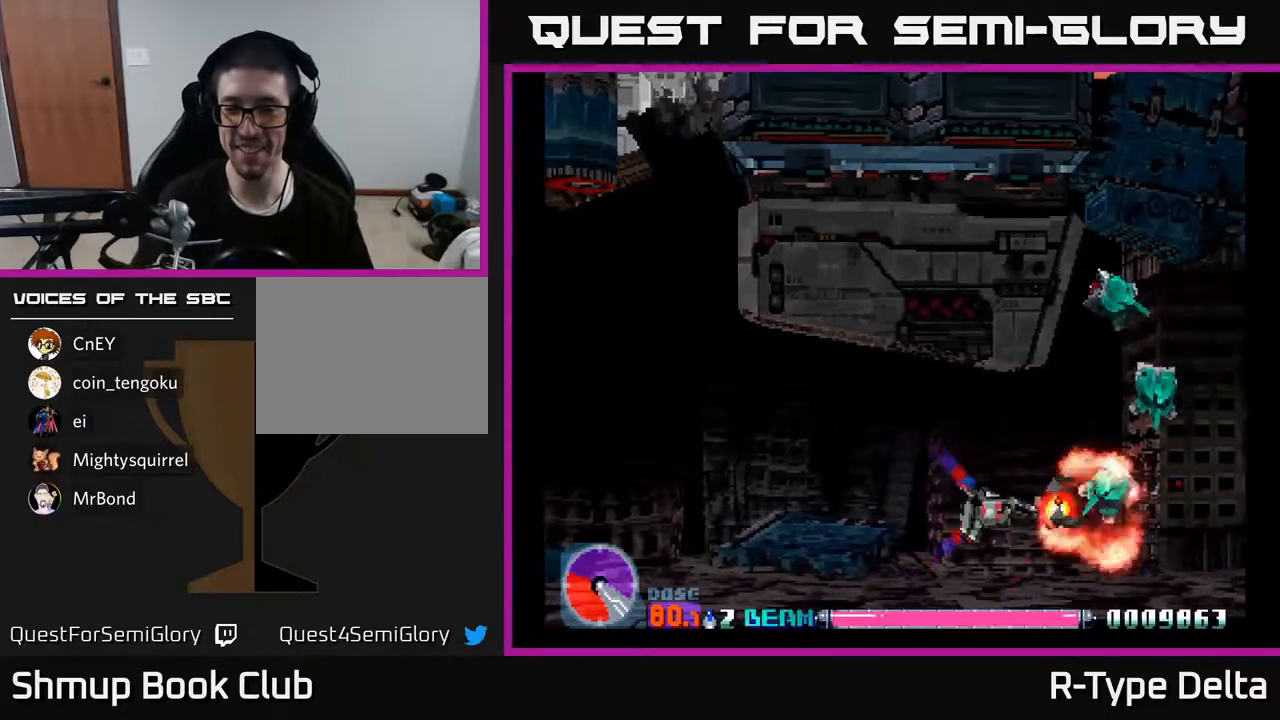
{"buttons": ["X"], "events": [[183, "DPAD_UP", "down"], [267, "DPAD_UP", "up"]]}
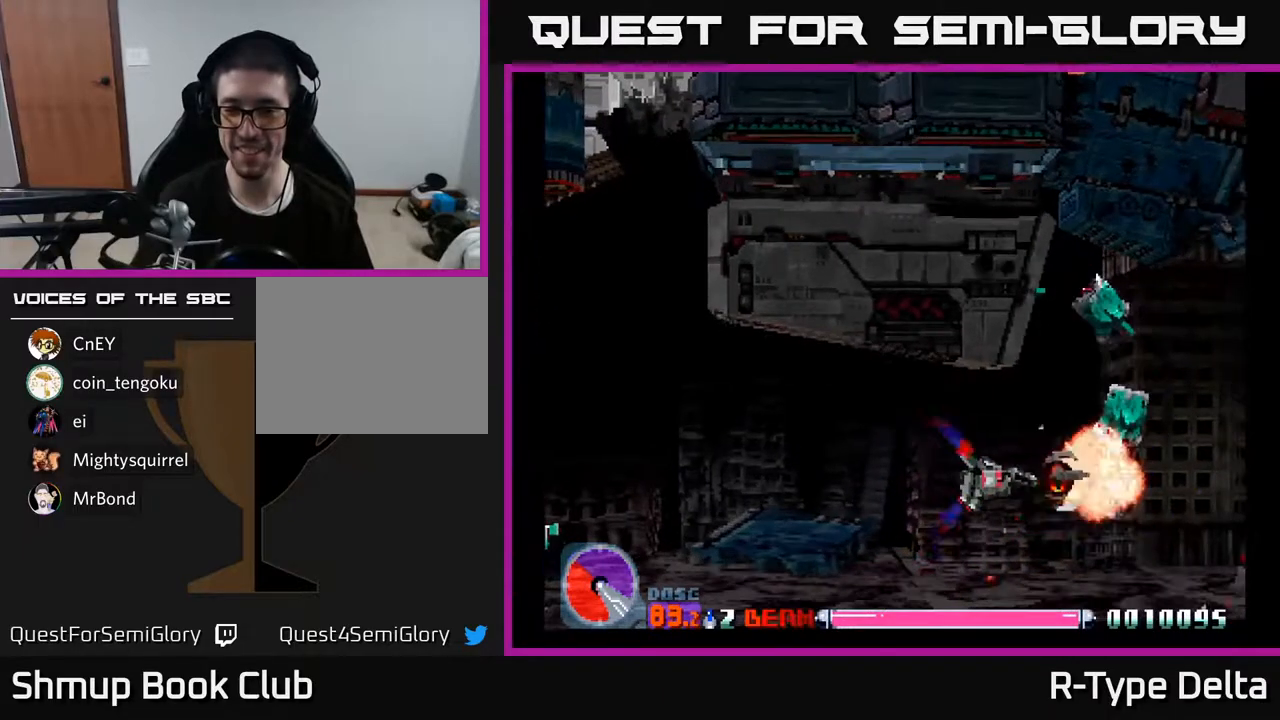
{"buttons": ["X"], "events": [[167, "DPAD_UP", "down"], [250, "DPAD_UP", "up"]]}
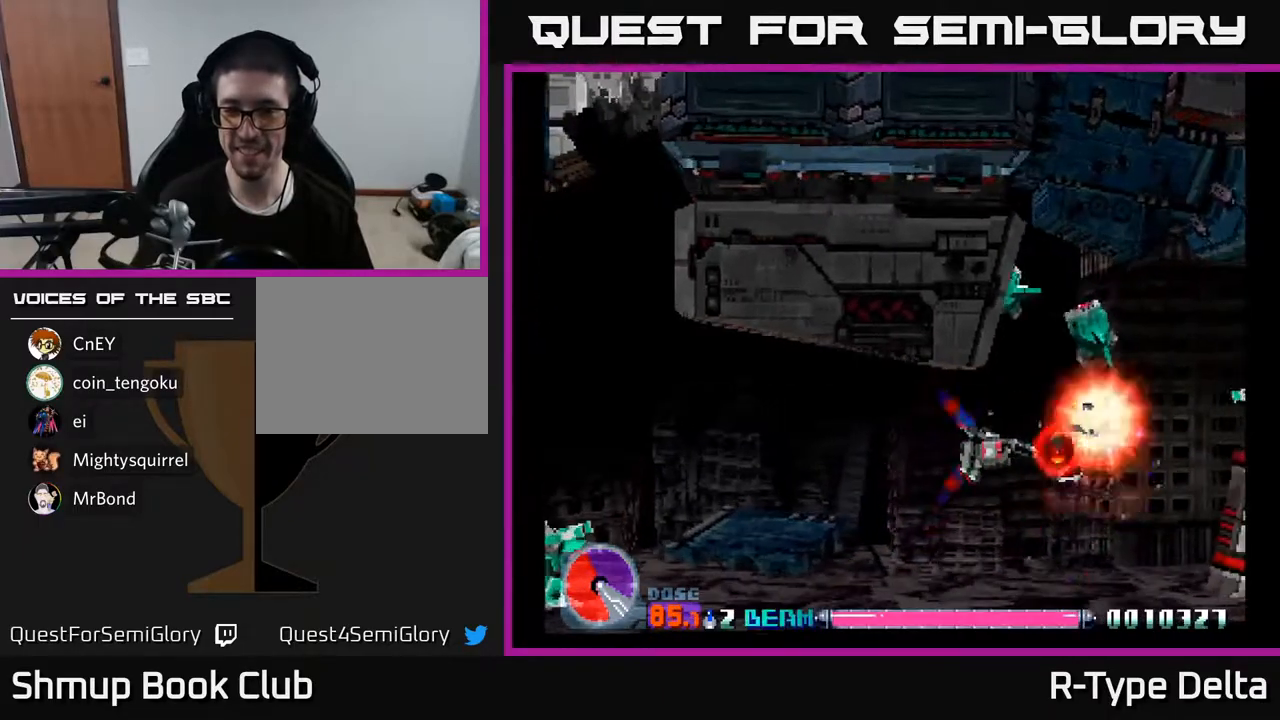
{"buttons": ["X", "DPAD_UP"], "events": [[33, "DPAD_UP", "down"], [150, "DPAD_UP", "up"], [467, "DPAD_UP", "down"]]}
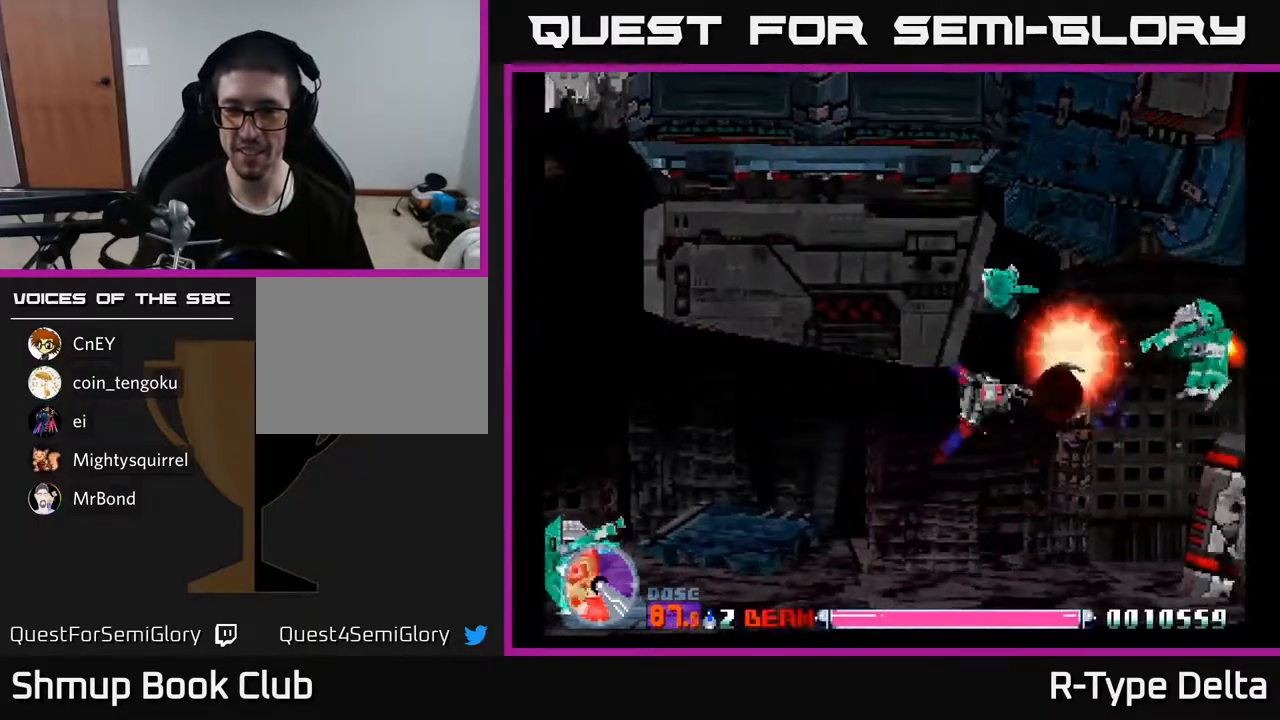
{"buttons": ["X", "DPAD_DOWN", "DPAD_RIGHT"], "events": [[50, "DPAD_UP", "up"], [333, "DPAD_DOWN", "down"], [450, "DPAD_RIGHT", "down"]]}
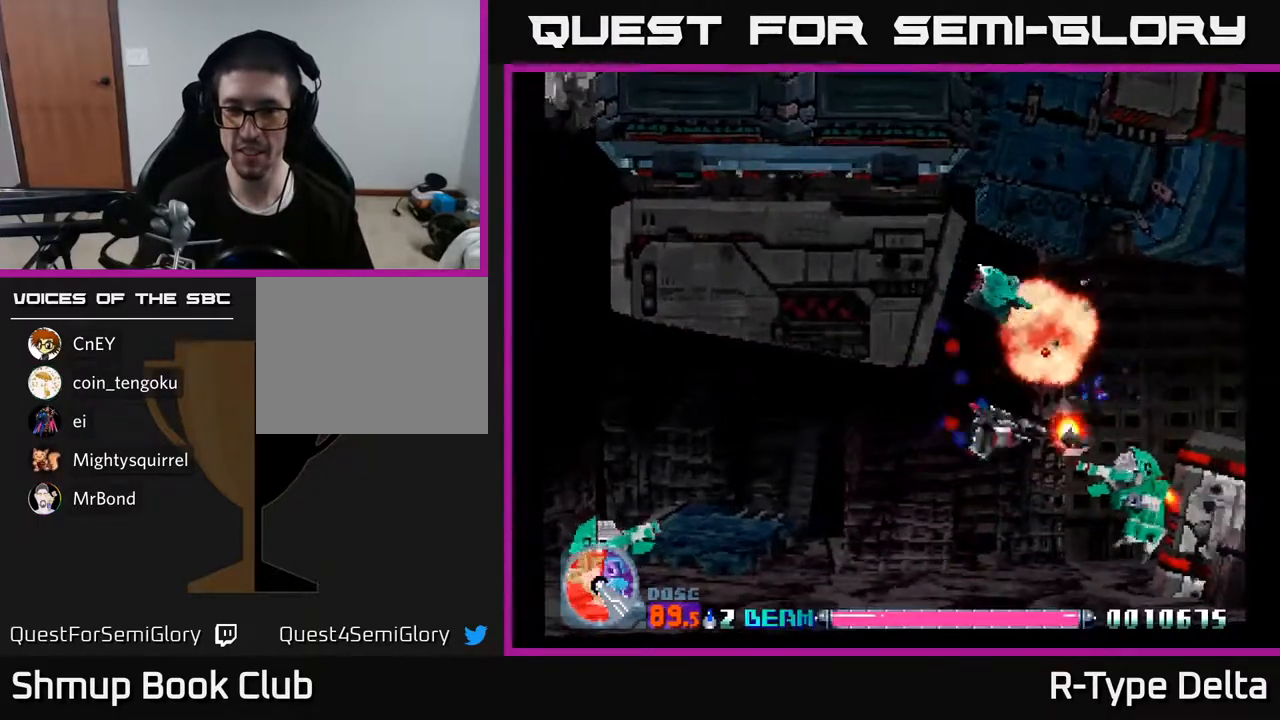
{"buttons": ["X", "DPAD_UP", "DPAD_LEFT"], "events": [[17, "DPAD_RIGHT", "up"], [50, "DPAD_LEFT", "down"], [133, "DPAD_LEFT", "up"], [167, "DPAD_RIGHT", "down"], [217, "DPAD_DOWN", "up"], [217, "DPAD_RIGHT", "up"], [233, "DPAD_LEFT", "down"], [417, "DPAD_UP", "down"]]}
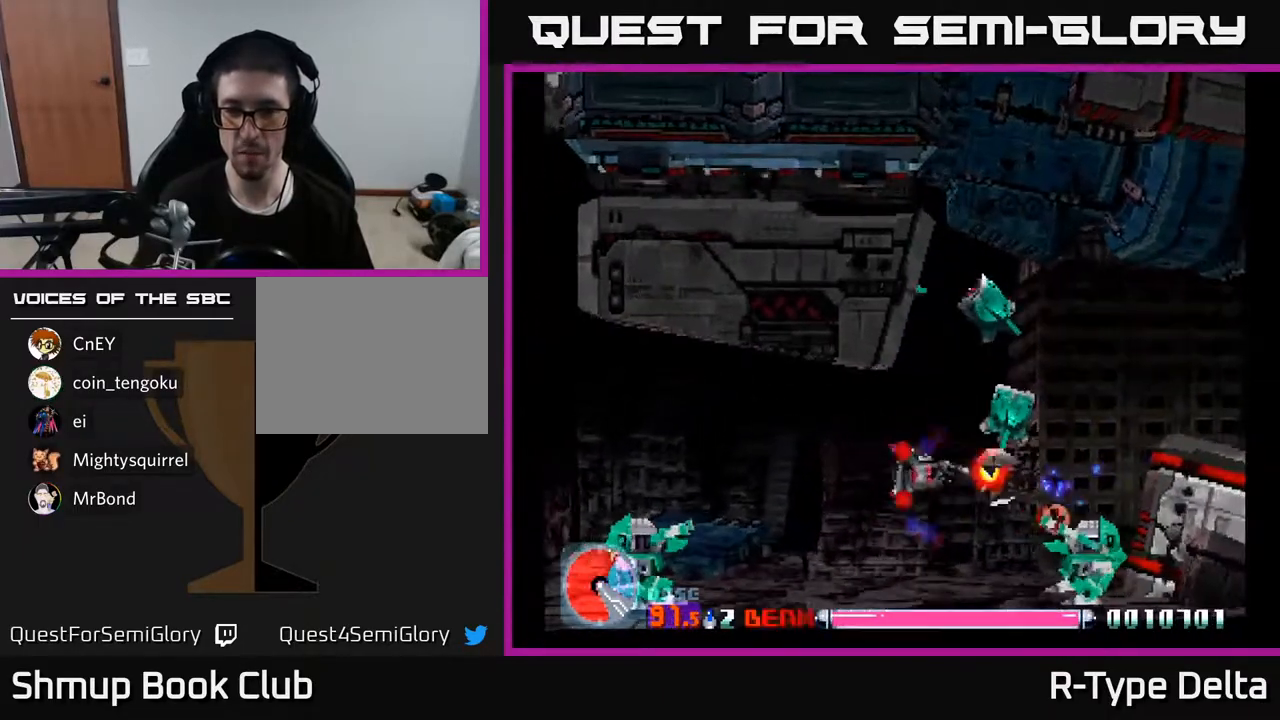
{"buttons": ["X", "DPAD_DOWN"], "events": [[133, "DPAD_LEFT", "up"], [150, "DPAD_LEFT", "down"], [200, "DPAD_UP", "up"], [250, "DPAD_LEFT", "up"], [317, "DPAD_DOWN", "down"]]}
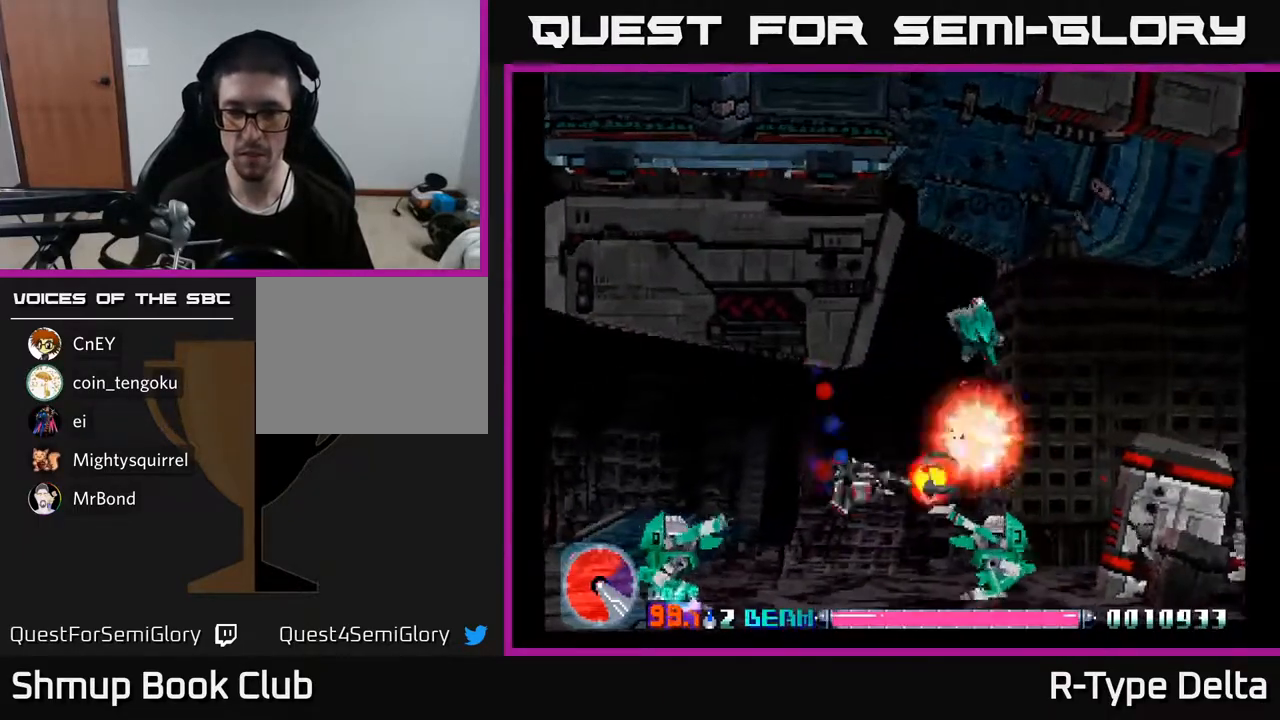
{"buttons": ["X", "DPAD_UP", "DPAD_LEFT"], "events": [[100, "DPAD_DOWN", "up"], [150, "DPAD_LEFT", "down"], [167, "DPAD_UP", "down"], [267, "DPAD_LEFT", "up"], [483, "DPAD_LEFT", "down"]]}
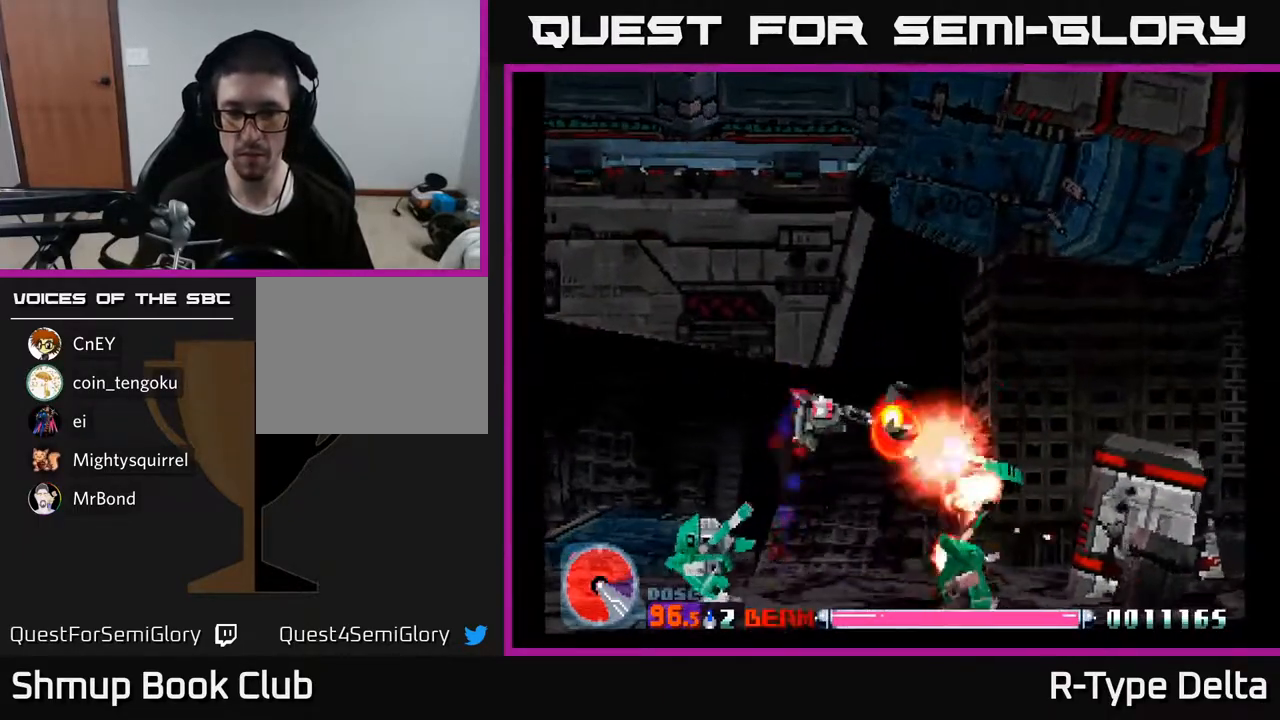
{"buttons": ["X", "DPAD_DOWN", "DPAD_LEFT"], "events": [[33, "DPAD_UP", "up"], [333, "DPAD_DOWN", "down"]]}
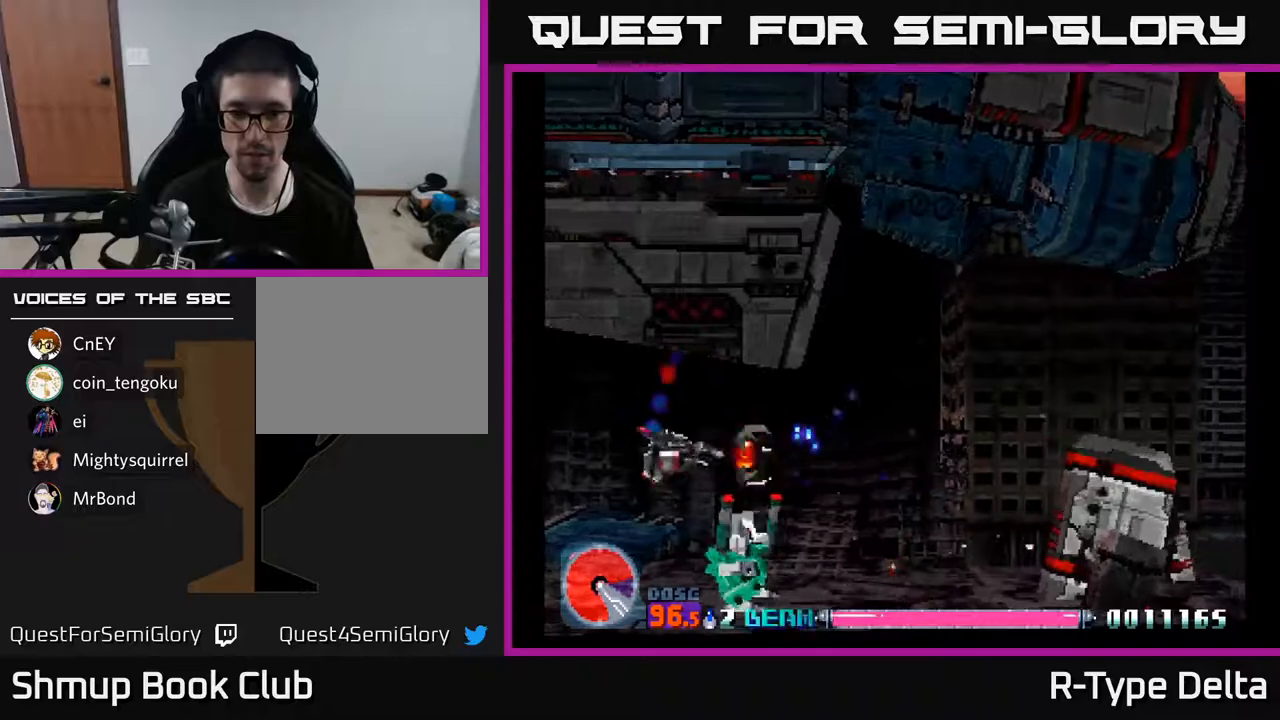
{"buttons": ["X", "DPAD_UP", "DPAD_LEFT"], "events": [[183, "DPAD_LEFT", "up"], [233, "DPAD_RIGHT", "down"], [300, "DPAD_DOWN", "up"], [367, "DPAD_RIGHT", "up"], [400, "DPAD_LEFT", "down"], [400, "DPAD_UP", "down"]]}
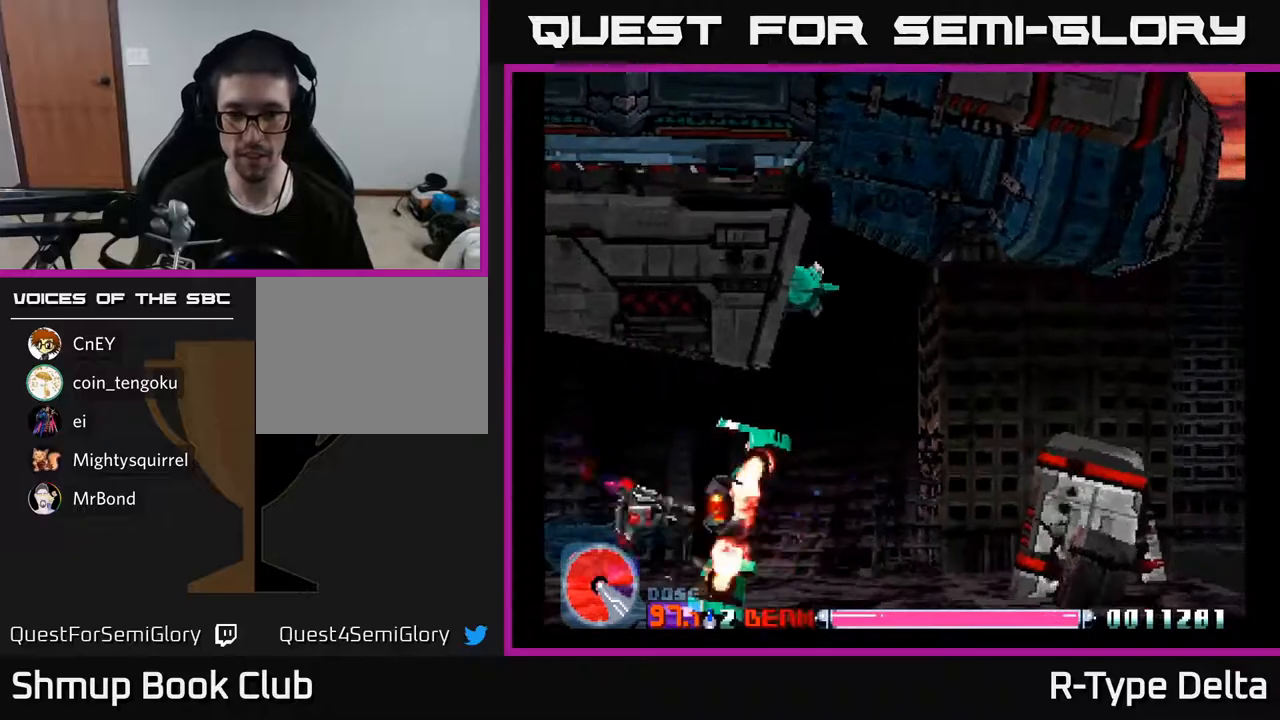
{"buttons": ["X", "DPAD_UP"], "events": [[267, "DPAD_LEFT", "up"]]}
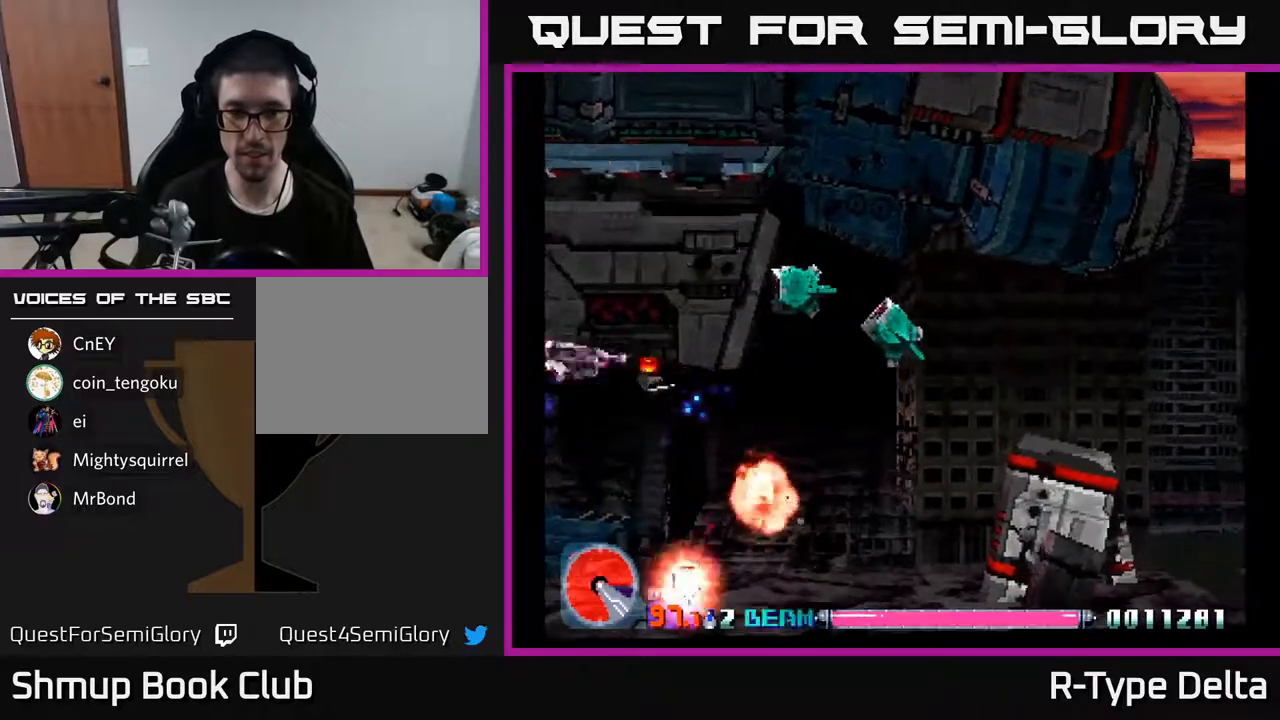
{"buttons": ["X", "DPAD_LEFT"], "events": [[50, "DPAD_UP", "up"], [350, "DPAD_LEFT", "down"]]}
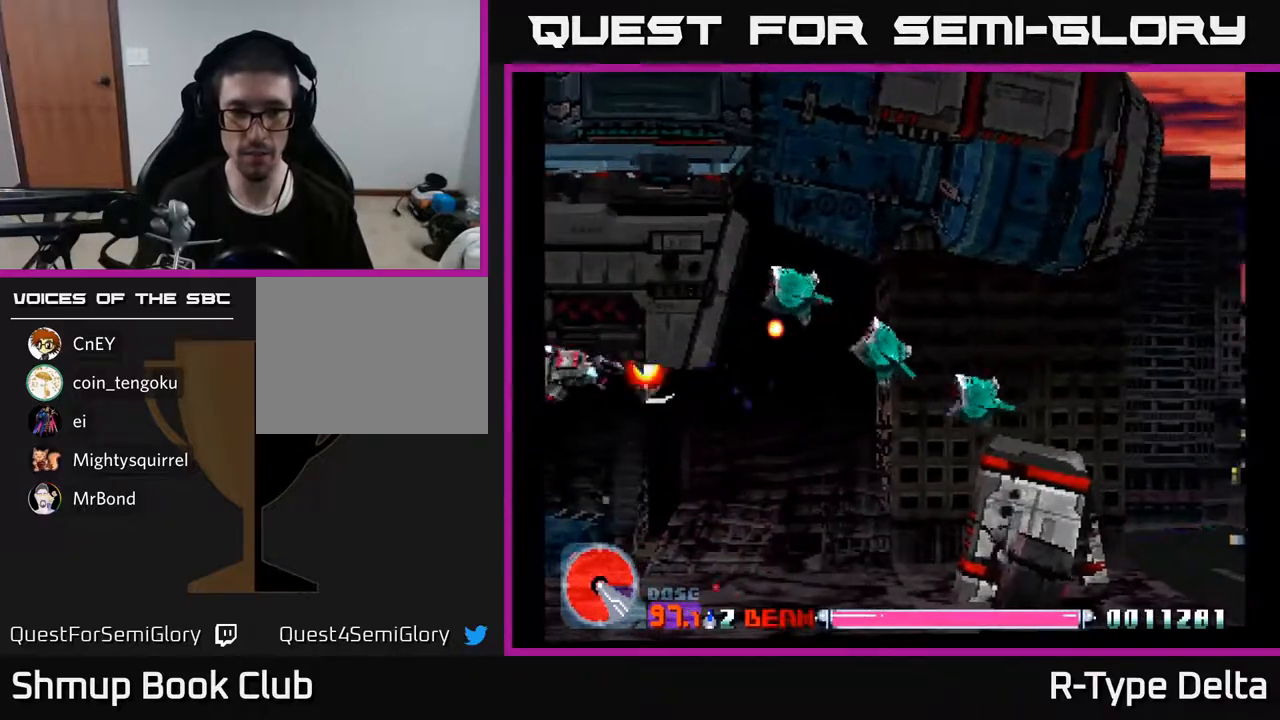
{"buttons": ["X", "DPAD_DOWN", "DPAD_RIGHT"], "events": [[83, "X", "up"], [150, "X", "down"], [183, "DPAD_DOWN", "down"], [200, "DPAD_LEFT", "up"], [200, "X", "up"], [267, "X", "down"], [333, "X", "up"], [350, "DPAD_RIGHT", "down"], [367, "X", "down"]]}
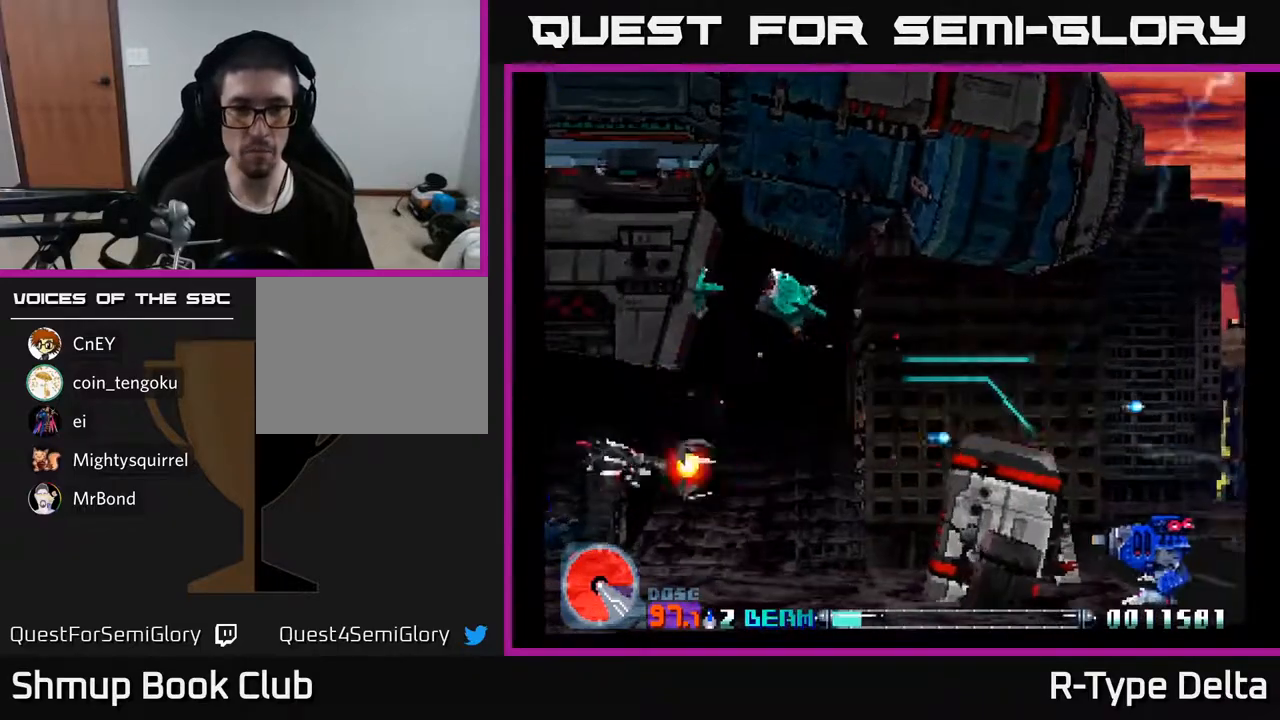
{"buttons": ["X", "DPAD_UP", "DPAD_LEFT"], "events": [[17, "DPAD_DOWN", "up"], [50, "DPAD_DOWN", "down"], [100, "DPAD_RIGHT", "up"], [117, "DPAD_DOWN", "up"], [133, "DPAD_LEFT", "down"], [200, "DPAD_UP", "down"]]}